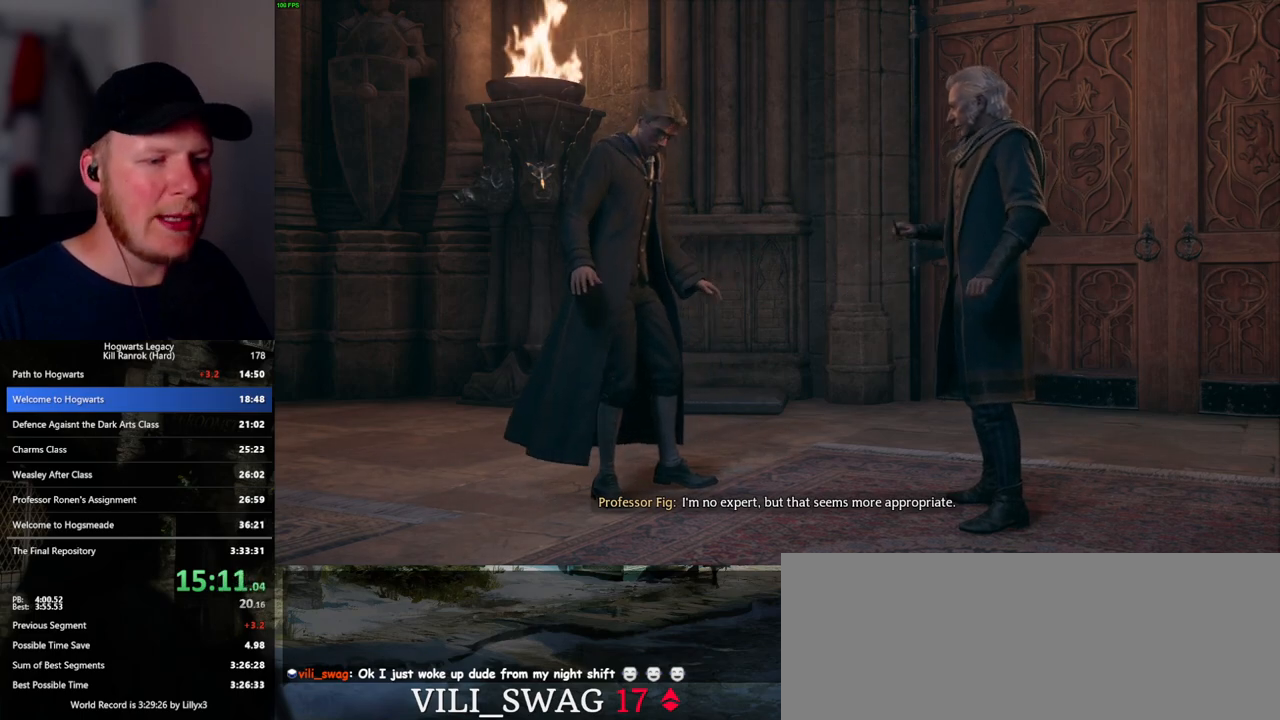
Gameplay with keyboard and mouse; each line is a JSON object with the keys and mouse buttons held at the frame after it. "events" lists presses ("down") and releases ("up") of ".", "/", "0", "1", "2", "3", "4", "5", "6", "7", "8", "9", "a", "alt_l", "alt_r", "b", "backslash", "backspace", "c", "caps_lock", "comma", "ctrl_l", "ctrl_r", "d", "e", "equals", "escape", "f", "f1", "f10", "f11", "f12", "f2", "f3", "f5", "f6", "f7", "f8", "f9", "g", "h", "i", "j", "k", "l", "lbracket", "m", "minus", "n", "o", "p", "q", "quote", "r", "rbracket", "return", "s", "semicolon", "shift_l", "shift_r", "space", "super_l", "super_r", "t", "tab", "tilde", "u", "v", "w", "x", "y", "z", "mouse_left", "mouse_wheel", "mouse_right", "mouse_mb4" and "mouse_mb5" between this image and that frame as [ms after this image, input, new state], when the widget could be followed in between. "mouse_left", "mouse_wheel", "mouse_right", "mouse_mb4", "mouse_mb5" = the "left", "wheel", "right", "mb4", "mb5" buttons of the "mouse" list. No other keys are recorded. "wheel" means that the mouse wheel is clicked or scrolled. Mouse movement is not recorded. Not read: f4.
{"keys": ["q"], "mouse": [], "events": [[300, "q", "down"], [350, "q", "up"], [433, "q", "down"]]}
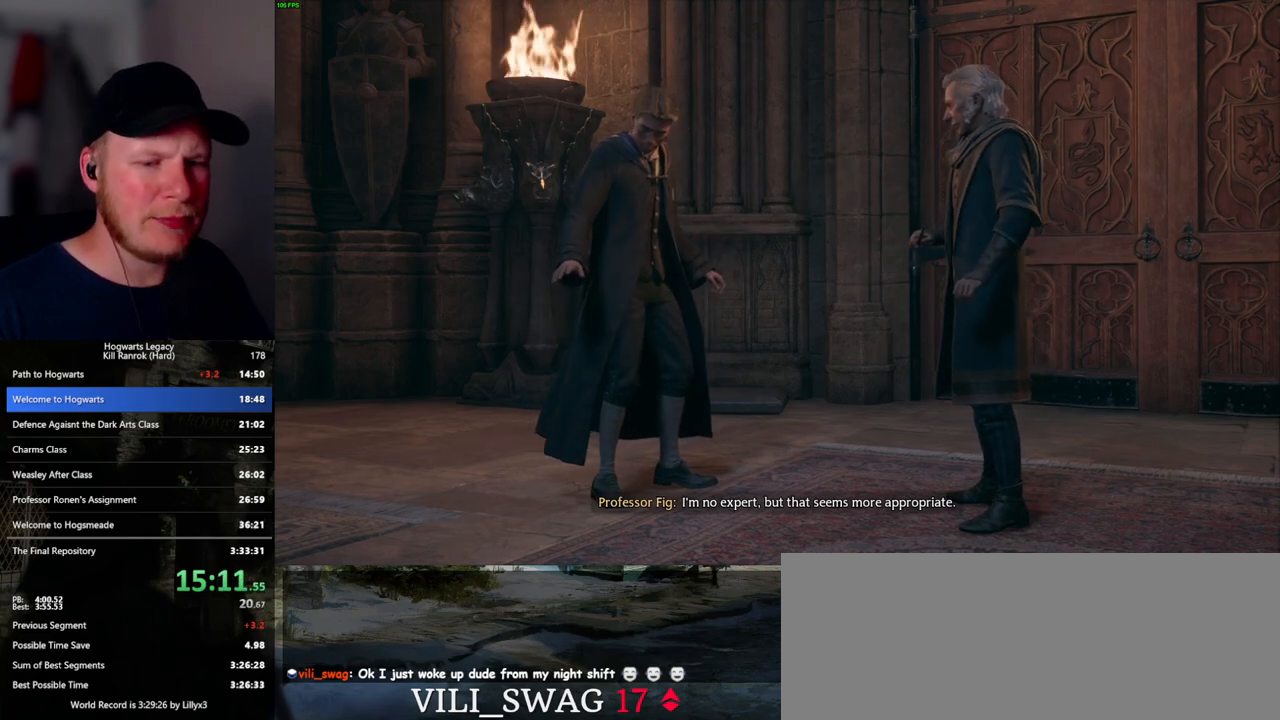
{"keys": ["q"], "mouse": [], "events": []}
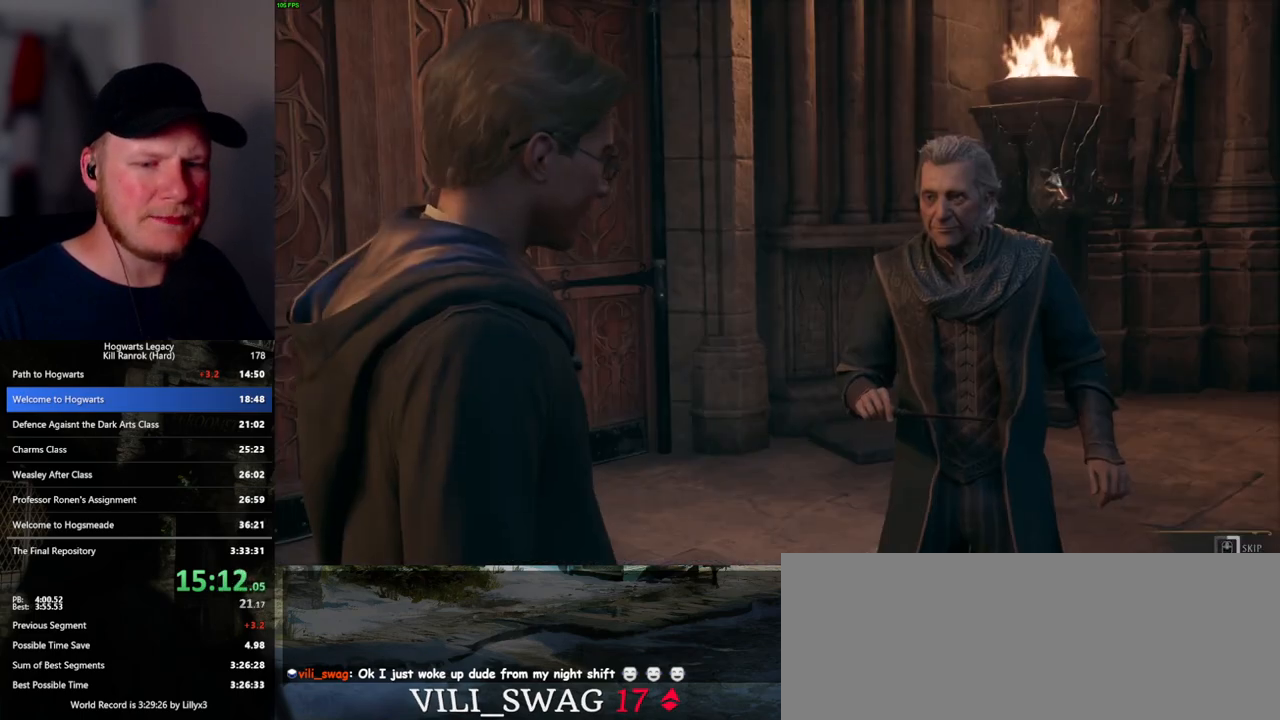
{"keys": ["q"], "mouse": [], "events": []}
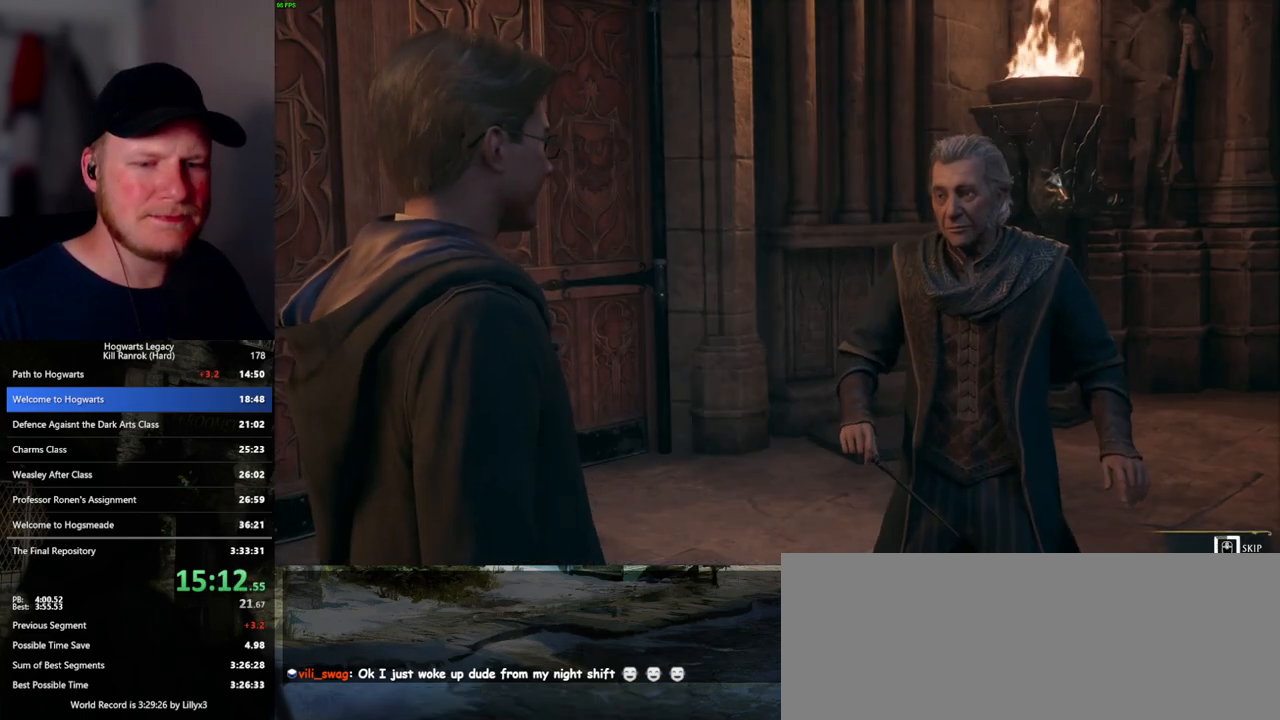
{"keys": ["q"], "mouse": [], "events": []}
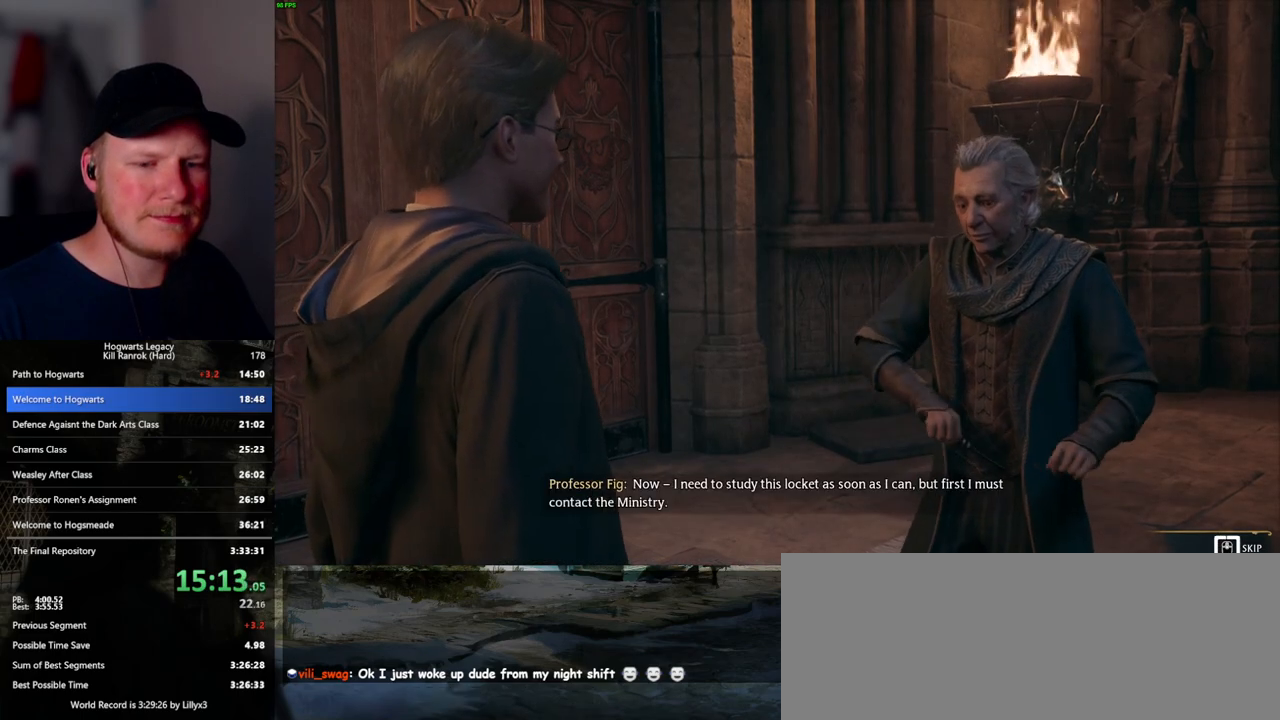
{"keys": ["q"], "mouse": [], "events": []}
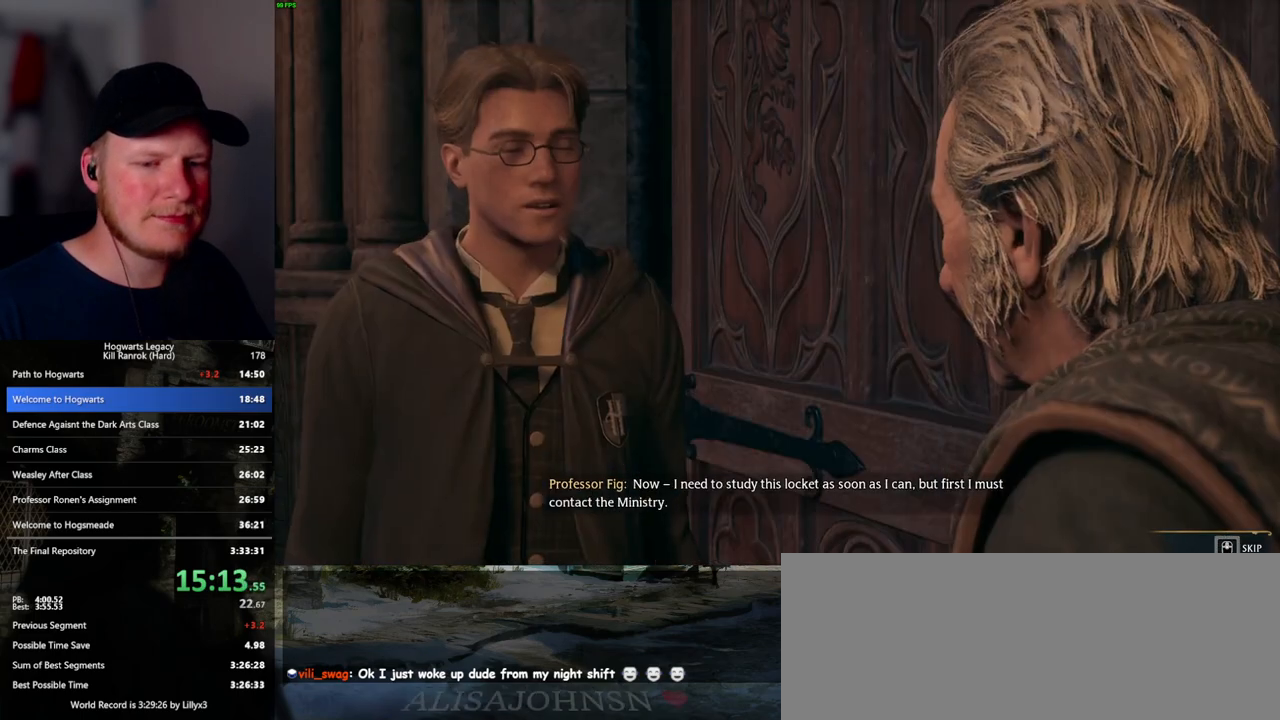
{"keys": ["q"], "mouse": [], "events": [[150, "q", "up"], [233, "q", "down"]]}
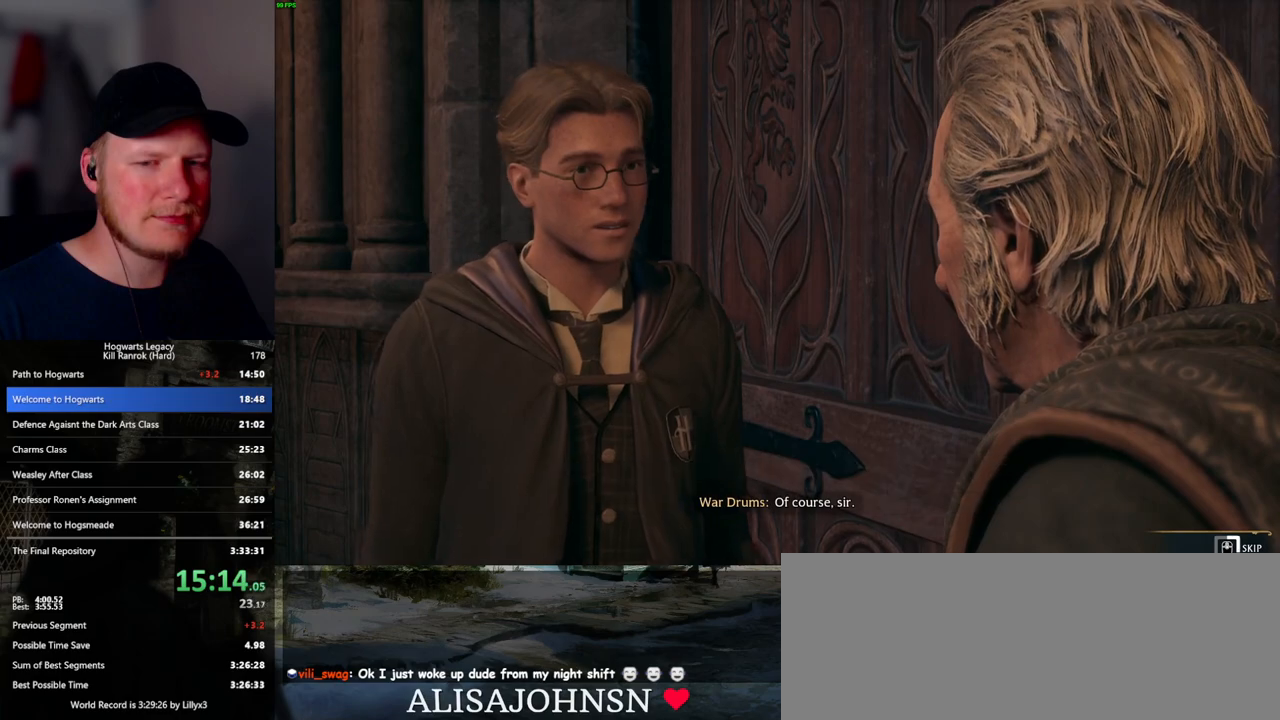
{"keys": ["q"], "mouse": [], "events": []}
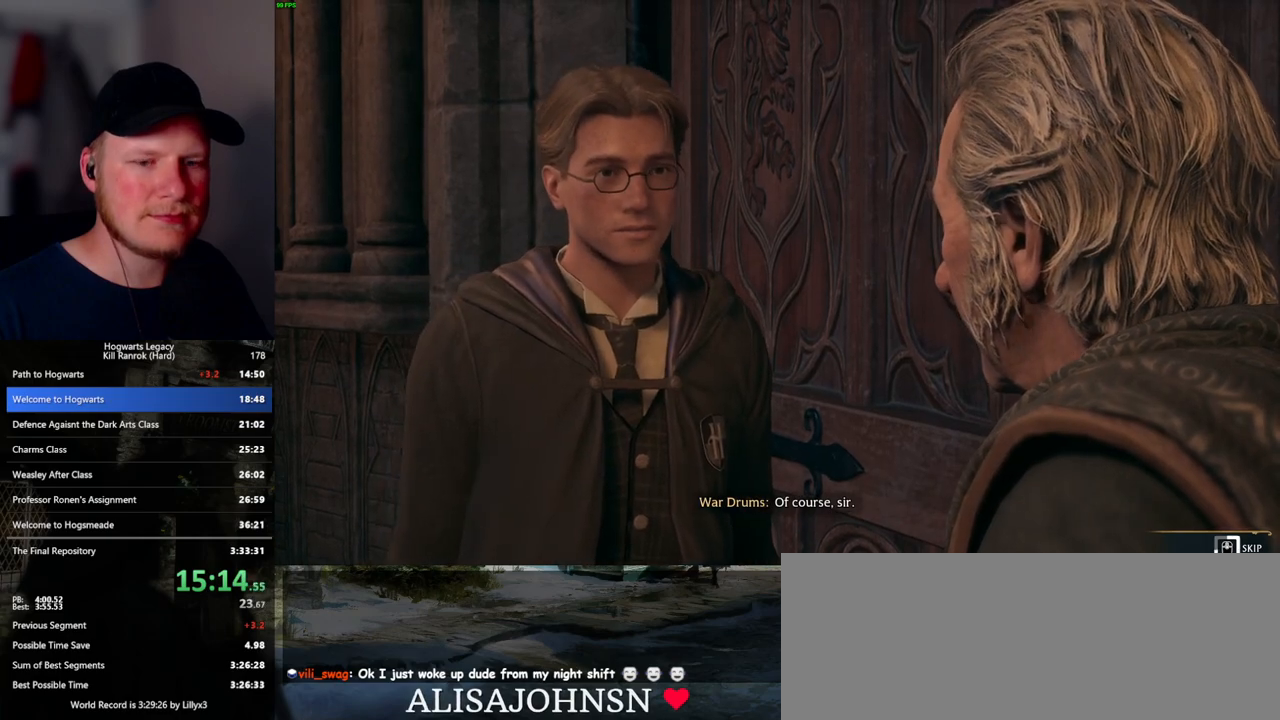
{"keys": ["q"], "mouse": [], "events": []}
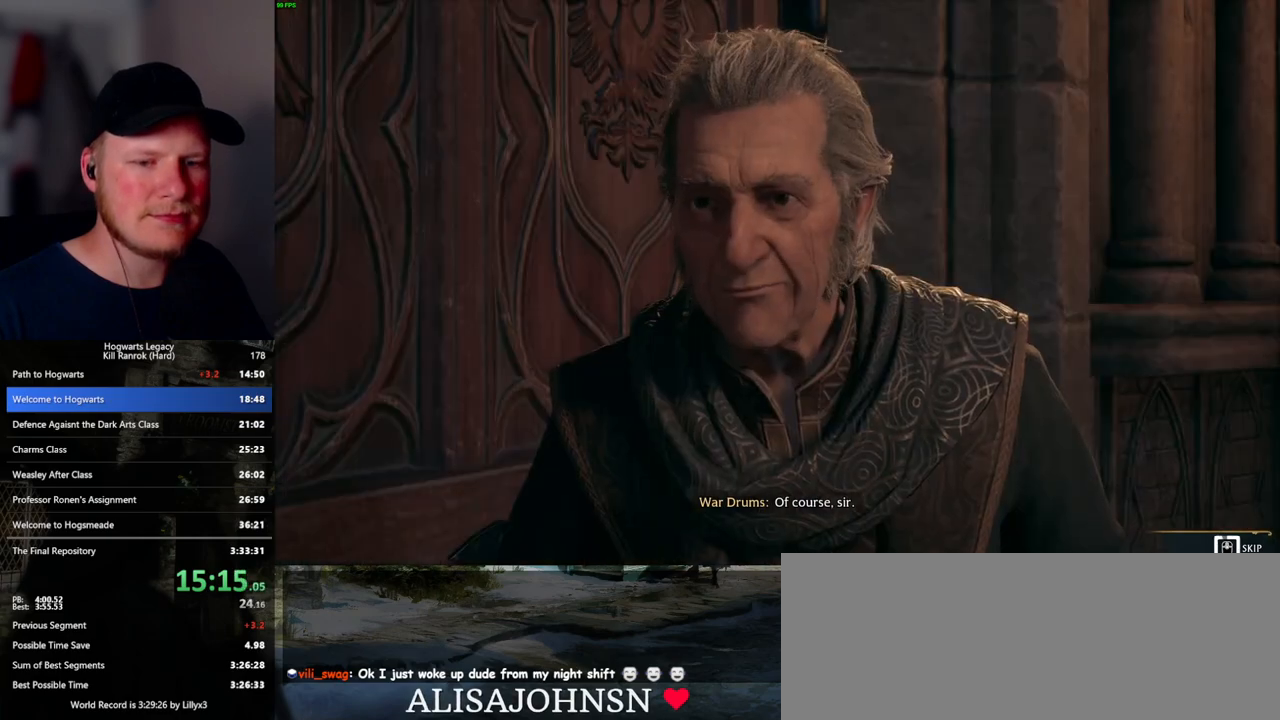
{"keys": ["q"], "mouse": [], "events": []}
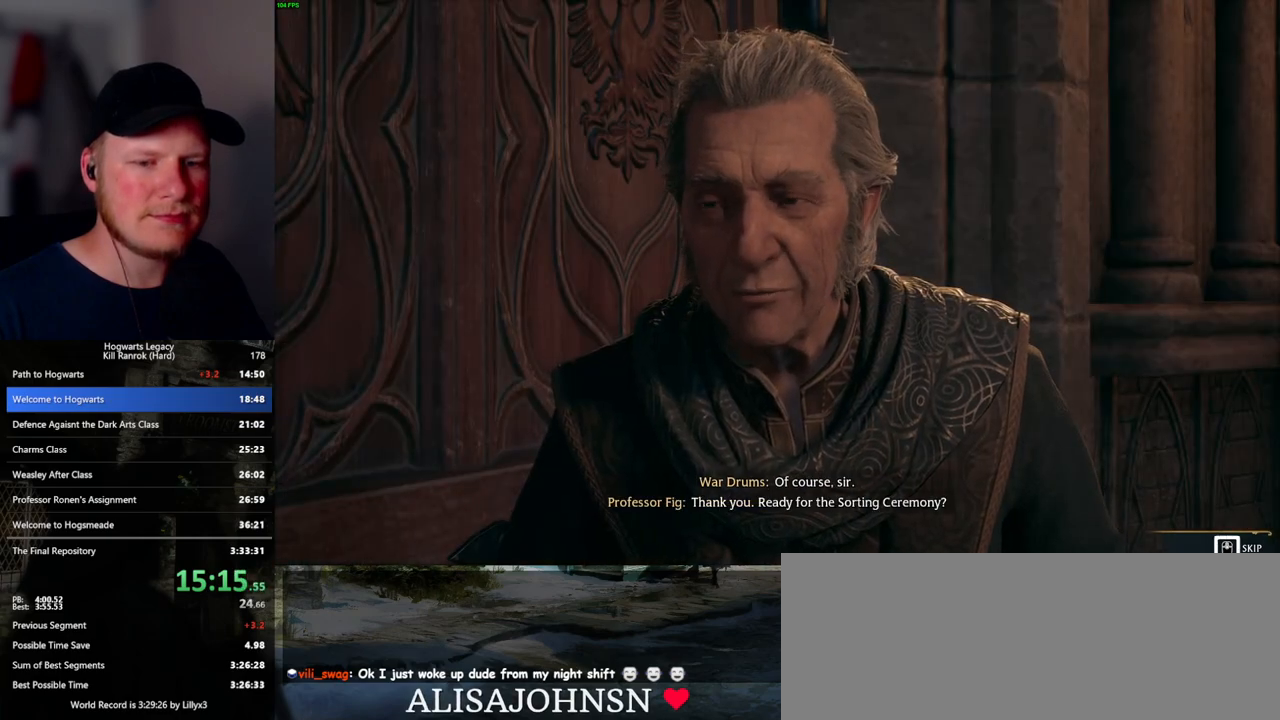
{"keys": ["q"], "mouse": [], "events": [[383, "q", "up"], [450, "q", "down"]]}
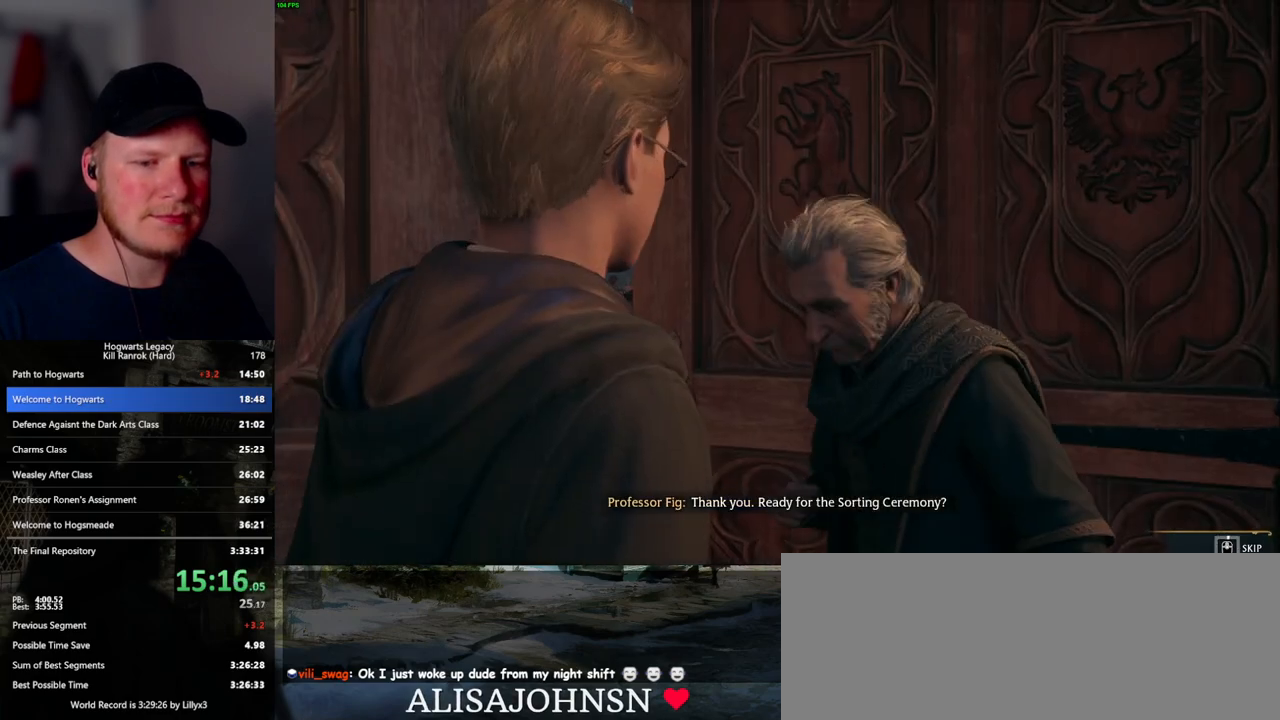
{"keys": ["q"], "mouse": [], "events": []}
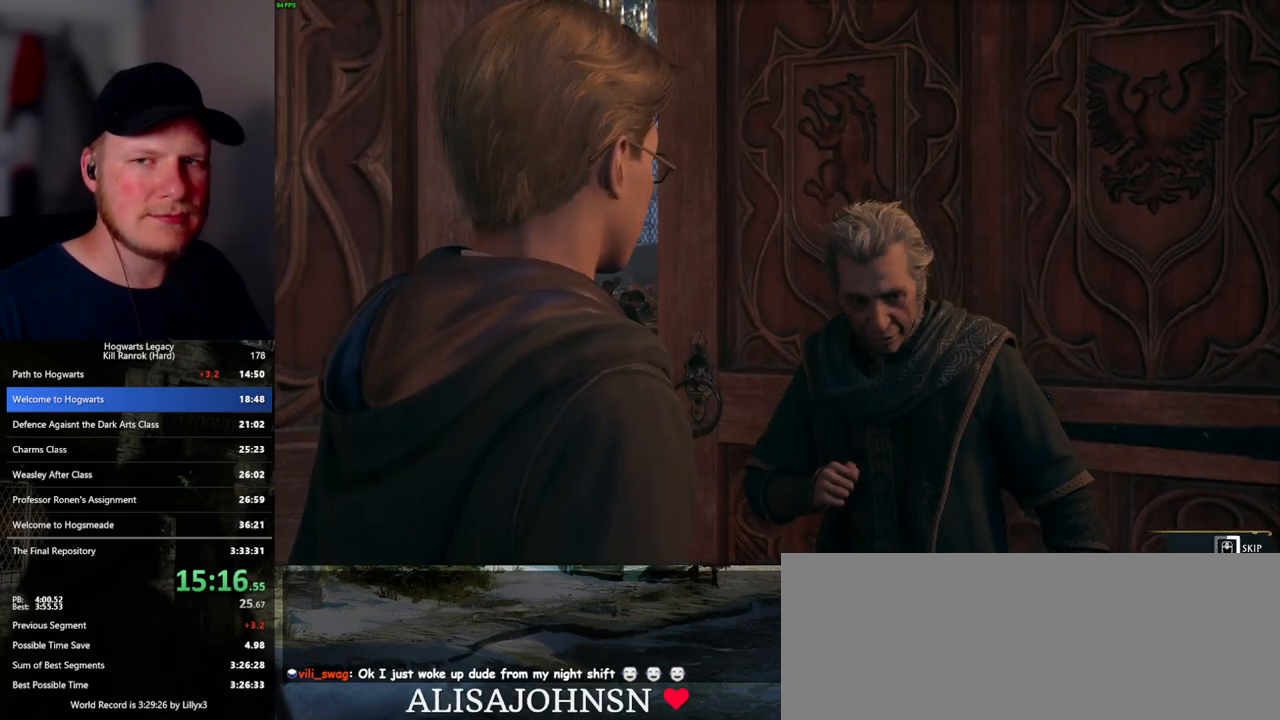
{"keys": ["q"], "mouse": [], "events": []}
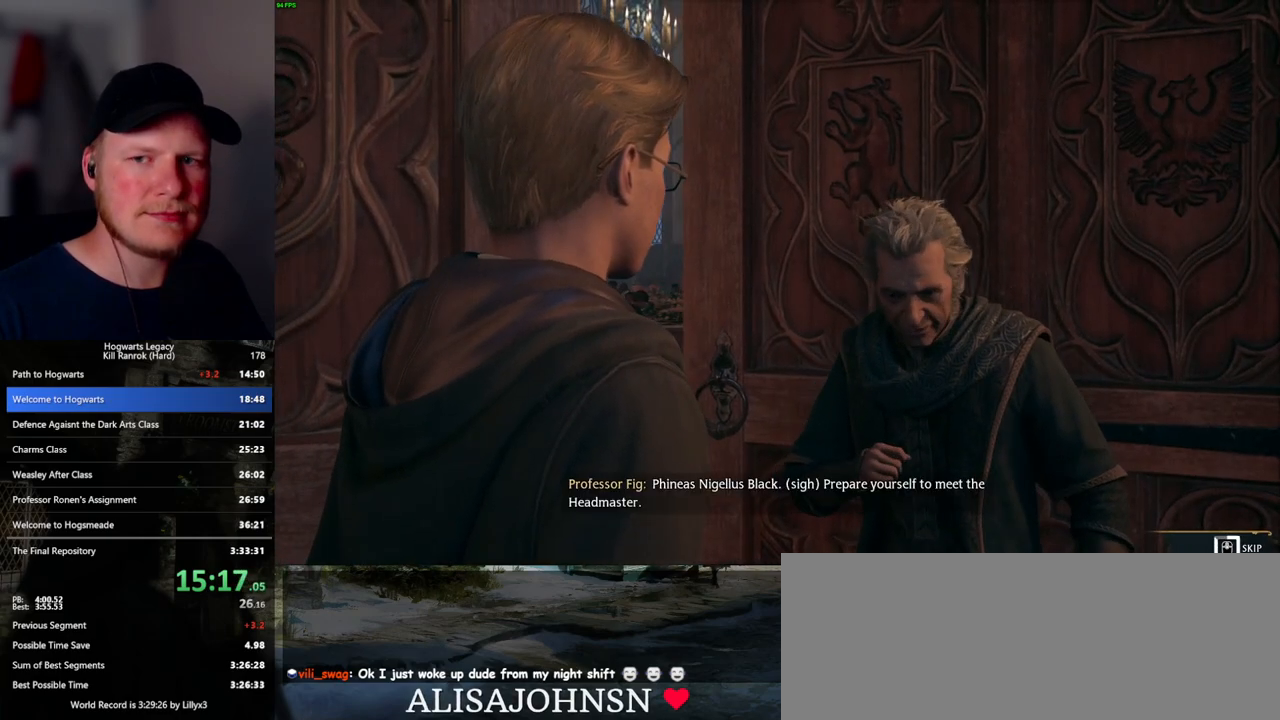
{"keys": ["q"], "mouse": [], "events": []}
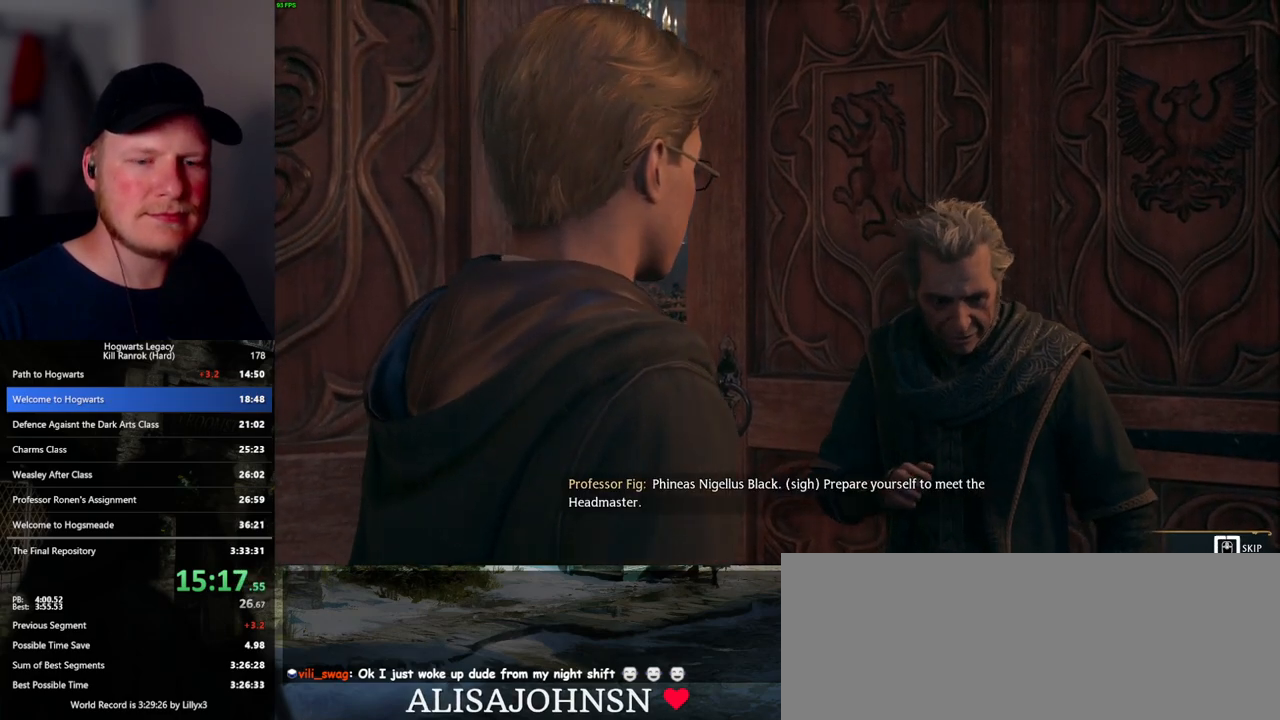
{"keys": ["q"], "mouse": [], "events": []}
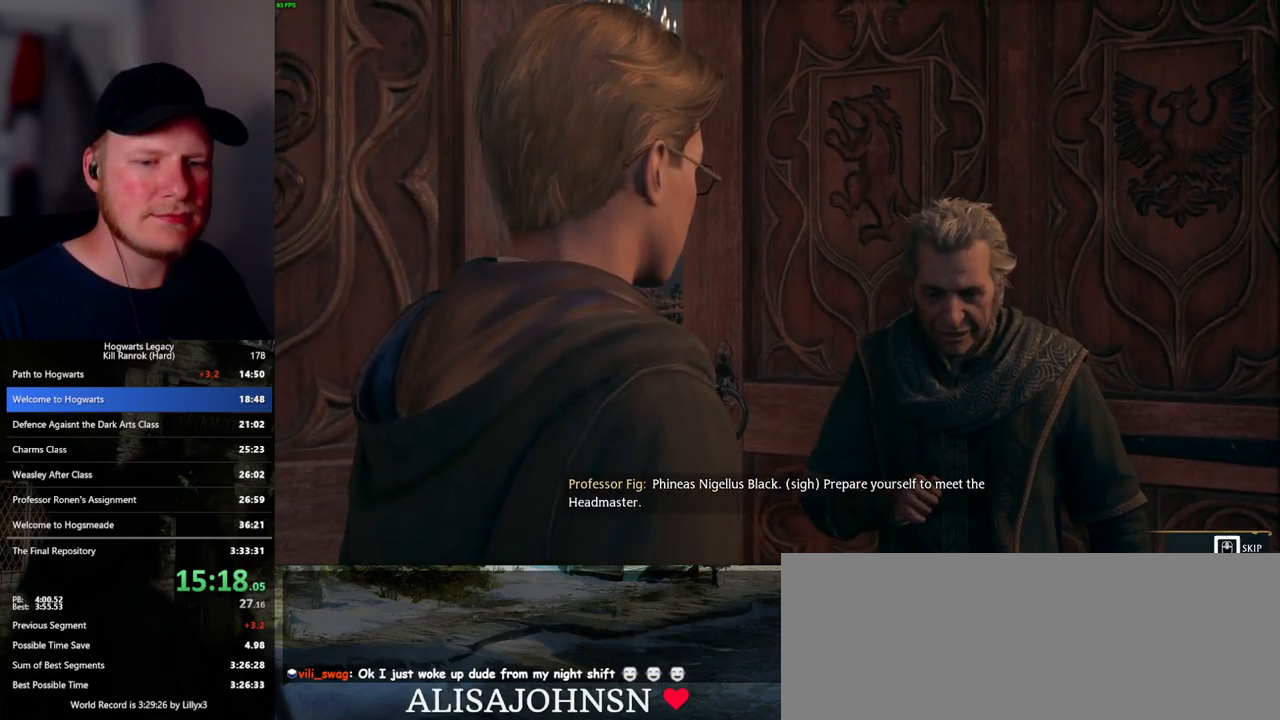
{"keys": ["q"], "mouse": [], "events": [[83, "q", "up"], [167, "q", "down"]]}
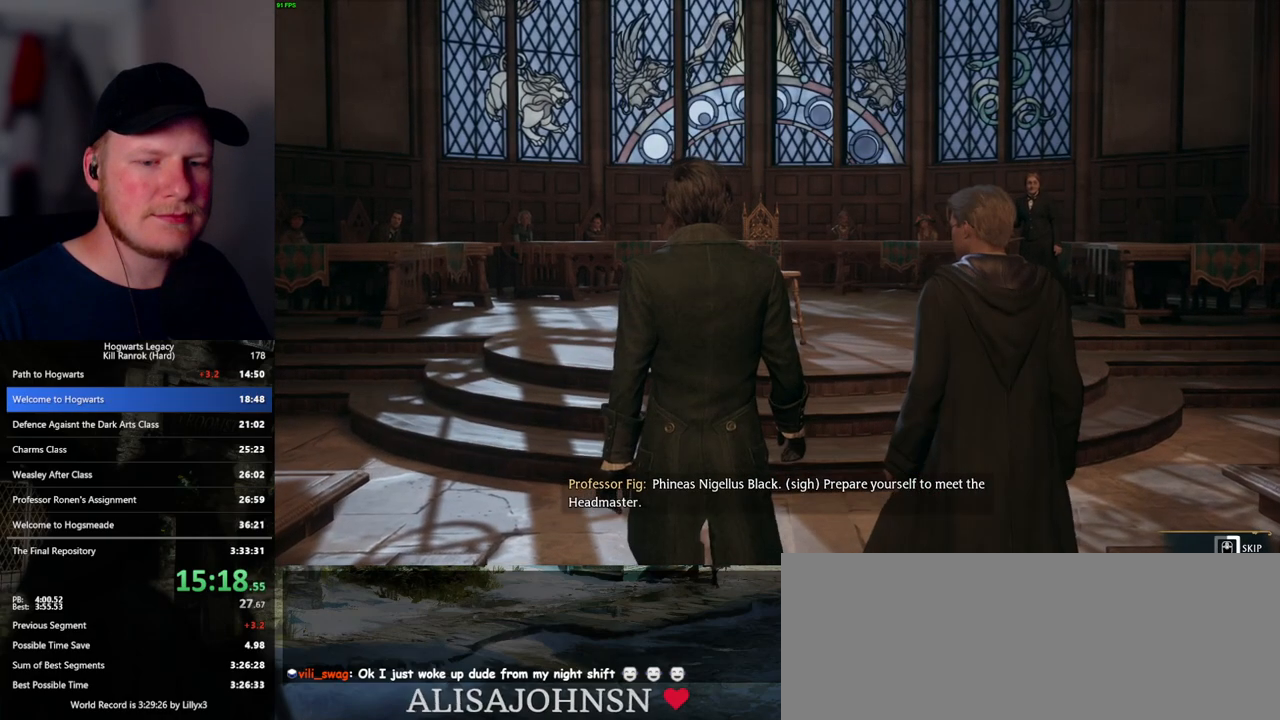
{"keys": ["q"], "mouse": [], "events": []}
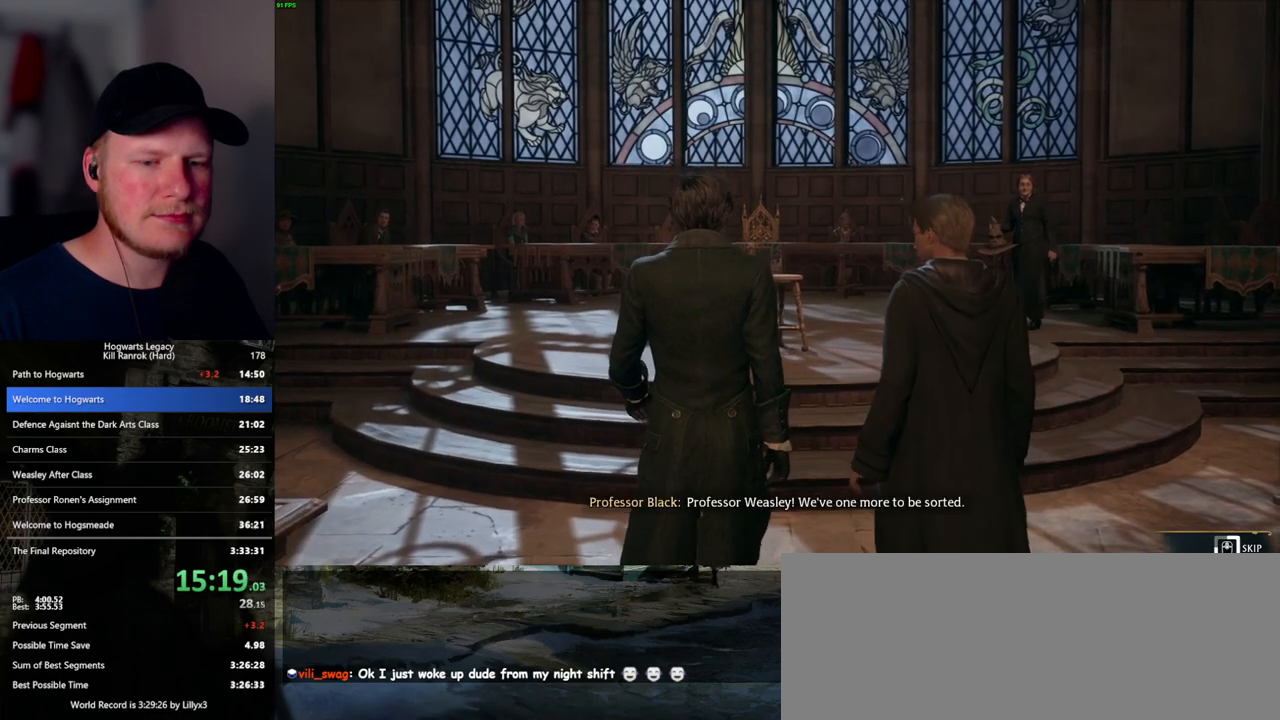
{"keys": ["q"], "mouse": [], "events": []}
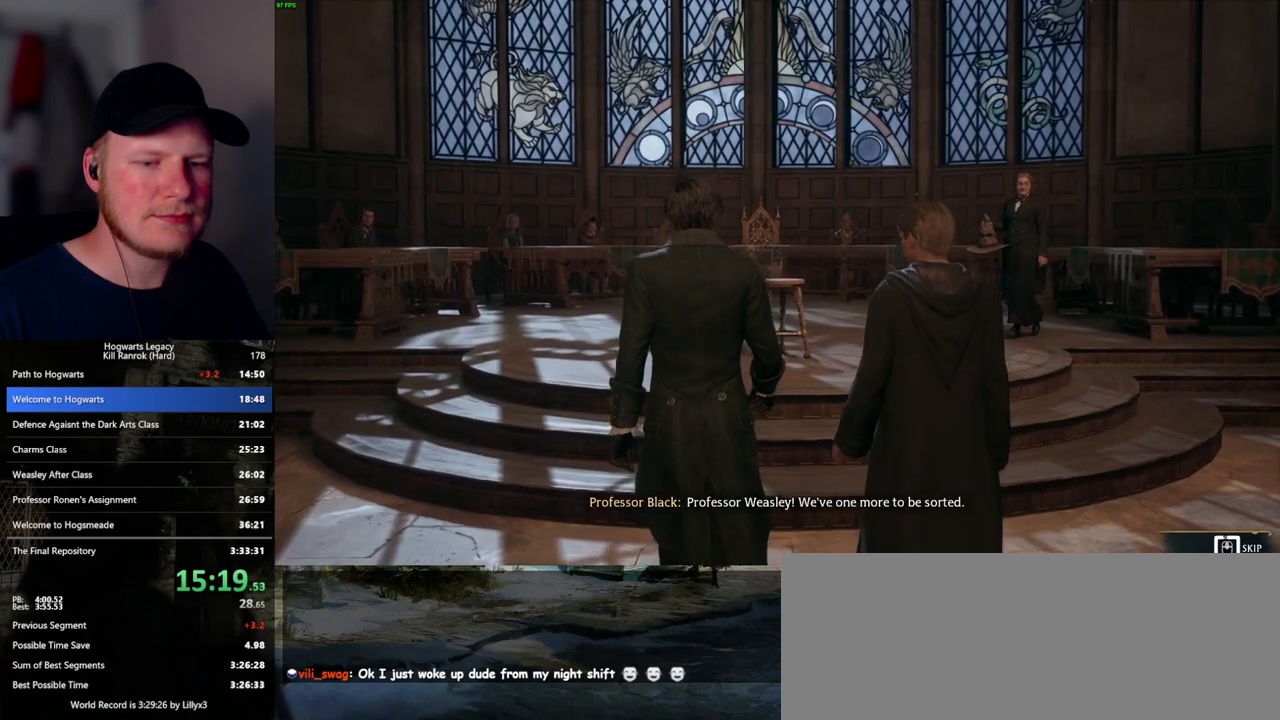
{"keys": ["q"], "mouse": [], "events": []}
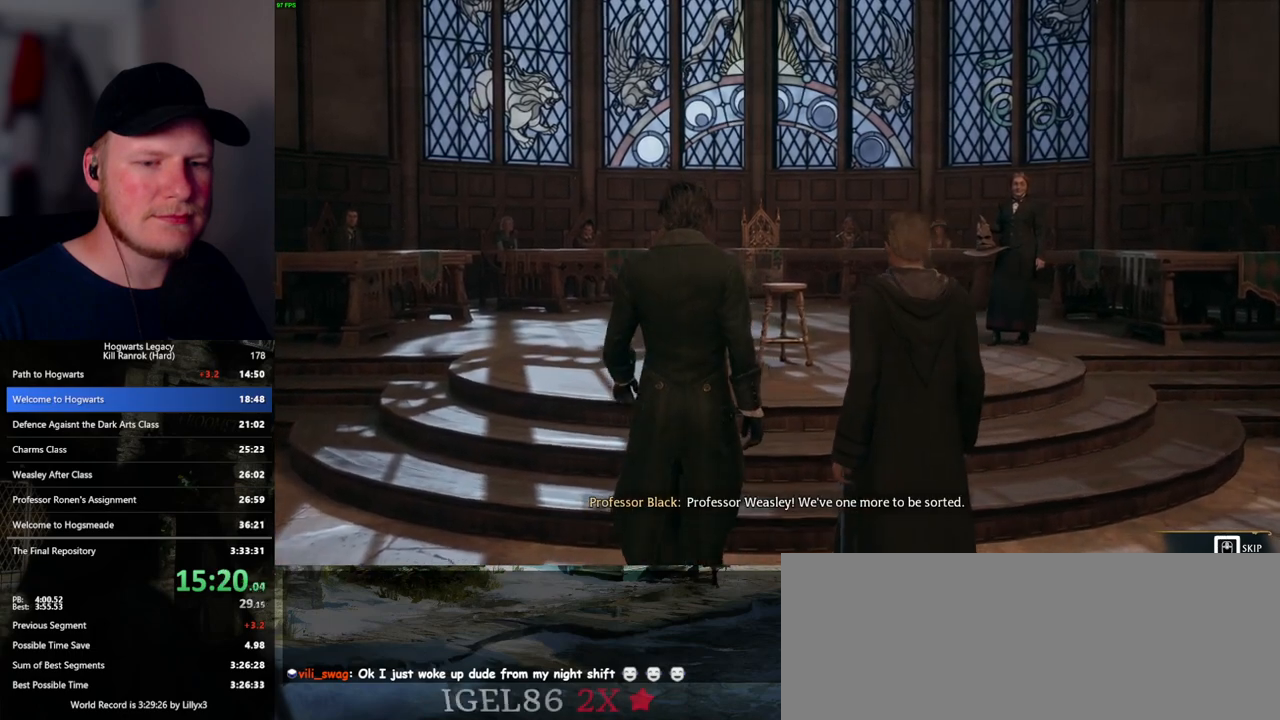
{"keys": ["q", "space"], "mouse": ["wheel"], "events": [[417, "q", "up"], [450, "mouse_wheel", "down"], [467, "mouse_wheel", "up"], [483, "space", "down"], [500, "mouse_wheel", "down"], [500, "q", "down"]]}
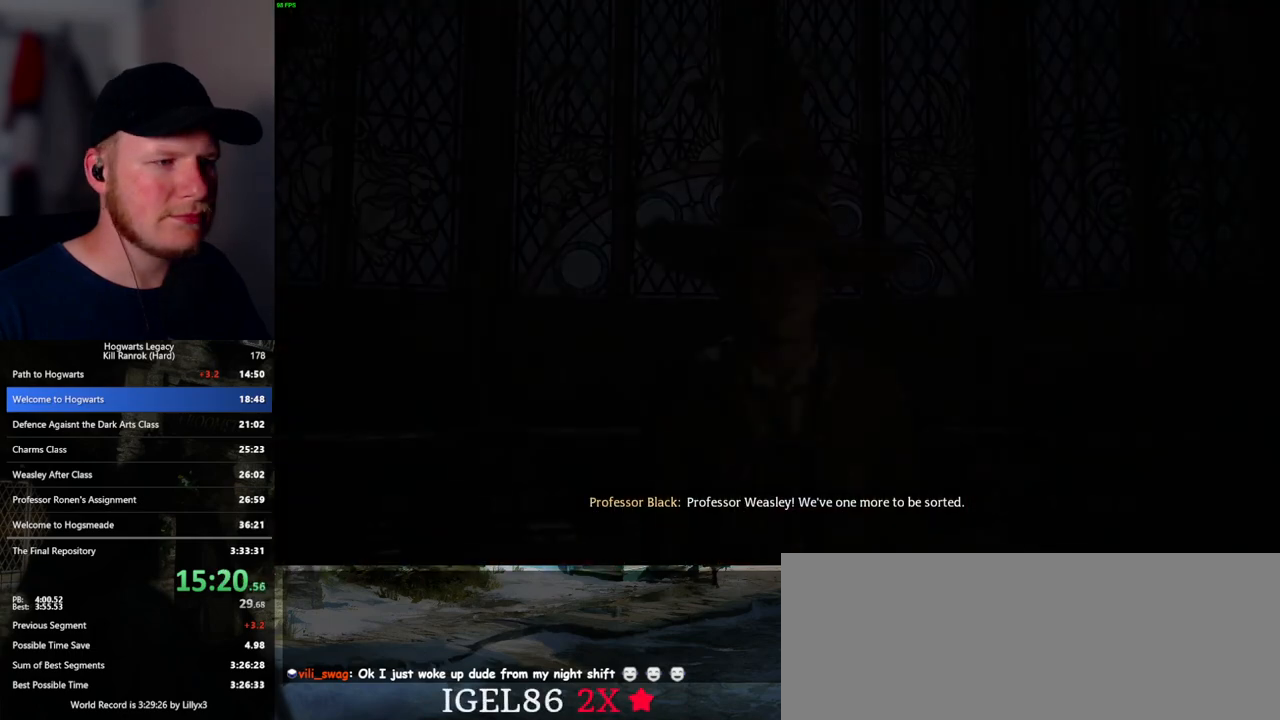
{"keys": ["q", "space"], "mouse": [], "events": [[17, "mouse_wheel", "up"], [33, "mouse_wheel", "down"], [67, "mouse_wheel", "up"], [67, "q", "up"], [67, "space", "up"], [167, "q", "down"], [183, "space", "down"], [217, "q", "up"], [233, "space", "up"], [267, "mouse_wheel", "down"], [283, "mouse_wheel", "up"], [300, "mouse_wheel", "down"], [317, "q", "down"], [350, "mouse_wheel", "up"], [383, "q", "up"], [467, "q", "down"], [483, "space", "down"]]}
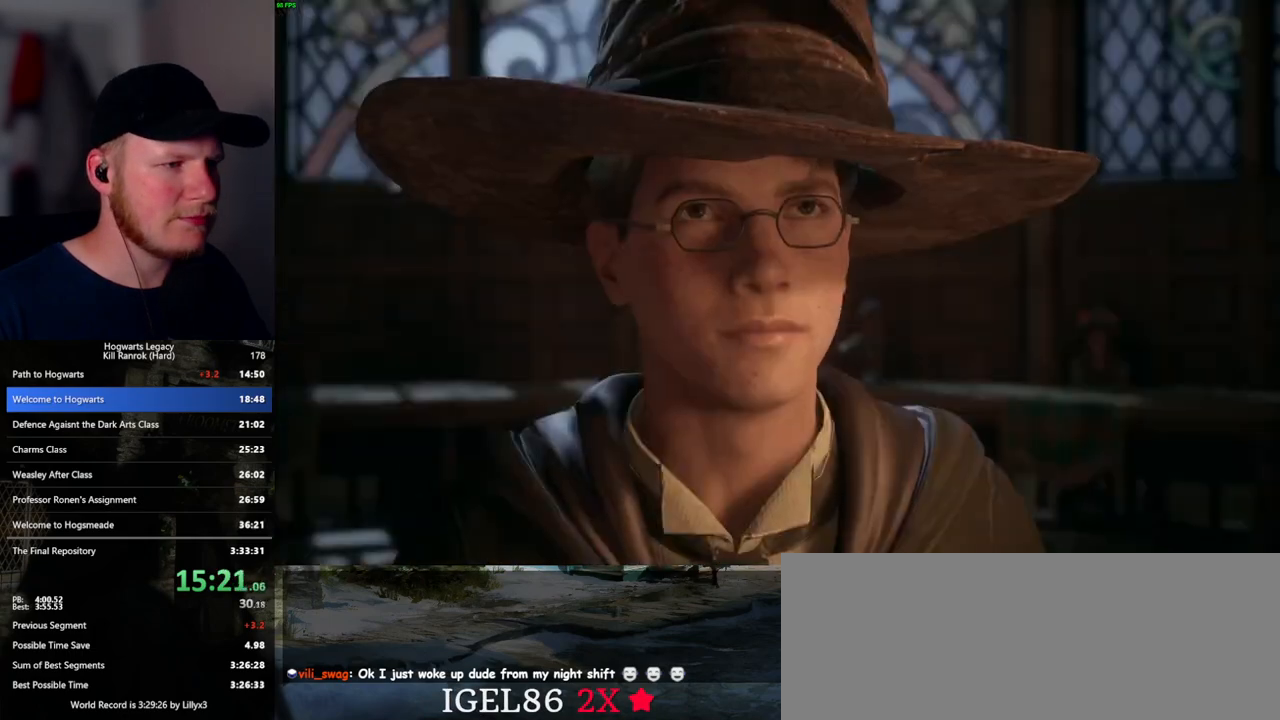
{"keys": ["q", "space"], "mouse": [], "events": [[33, "q", "up"], [33, "space", "up"], [117, "mouse_wheel", "down"], [117, "q", "down"], [150, "mouse_wheel", "up"], [150, "space", "down"], [167, "mouse_wheel", "down"], [183, "mouse_wheel", "up"], [183, "space", "up"], [200, "q", "up"], [250, "mouse_wheel", "down"], [283, "q", "down"], [333, "mouse_wheel", "up"], [333, "space", "down"], [350, "mouse_wheel", "down"], [350, "space", "up"], [367, "mouse_wheel", "up"], [367, "q", "up"], [433, "q", "down"], [450, "space", "down"]]}